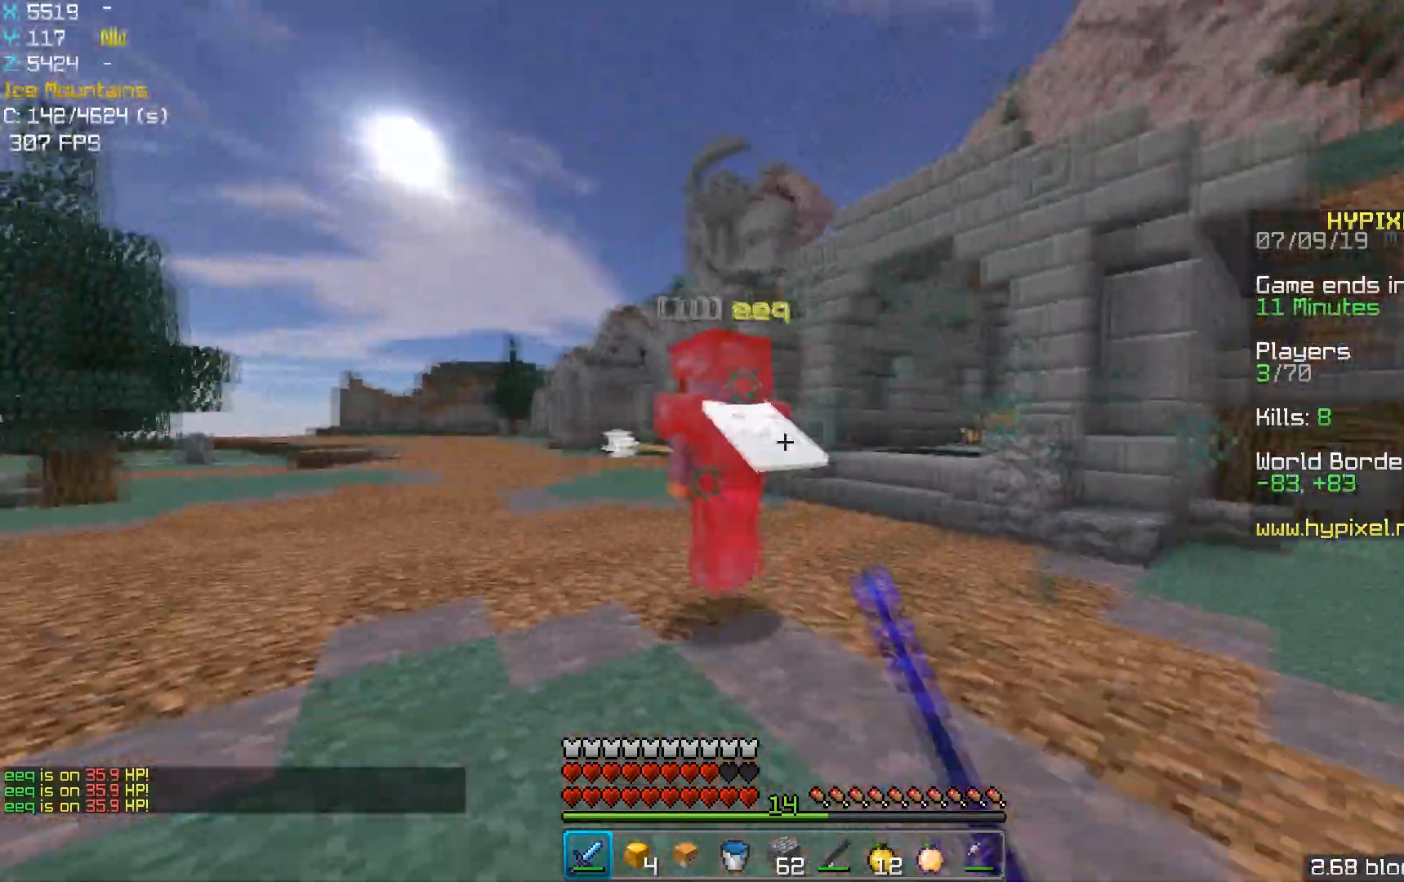
Gameplay with keyboard and mouse; each line is a JSON object with the keys and mouse buttons held at the frame after it. "events" lists presses ("down") and releases ("up") of "a", "d", "s", "space", "w", "mouse_left" and "mouse_right" between this image and that frame as [ms after this image, input, new state], when the widget could be followed in between. "mouse_left", "mouse_right" = the "left", "right" buttons of the "mouse" list. No other keys are recorded. Fast repeated clicks can show as one long hold. Mouse movement is not recorded.
{"keys": ["d", "w"], "mouse": [], "events": [[317, "d", "down"], [417, "a", "up"], [433, "space", "up"]]}
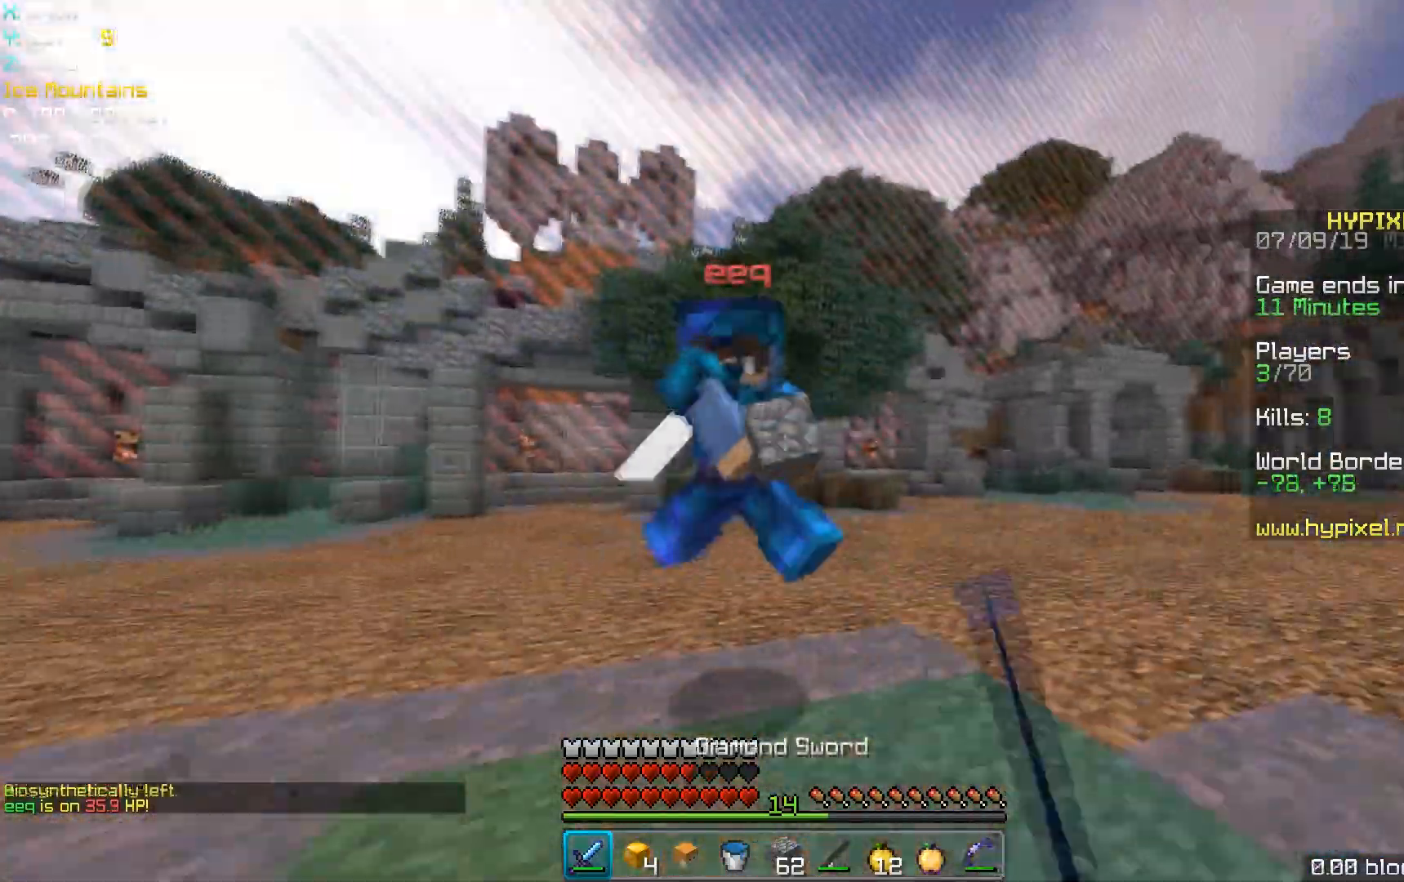
{"keys": ["d", "w"], "mouse": ["left"], "events": [[183, "mouse_left", "down"], [217, "mouse_left", "up"], [333, "mouse_left", "down"], [367, "mouse_left", "up"], [483, "mouse_left", "down"]]}
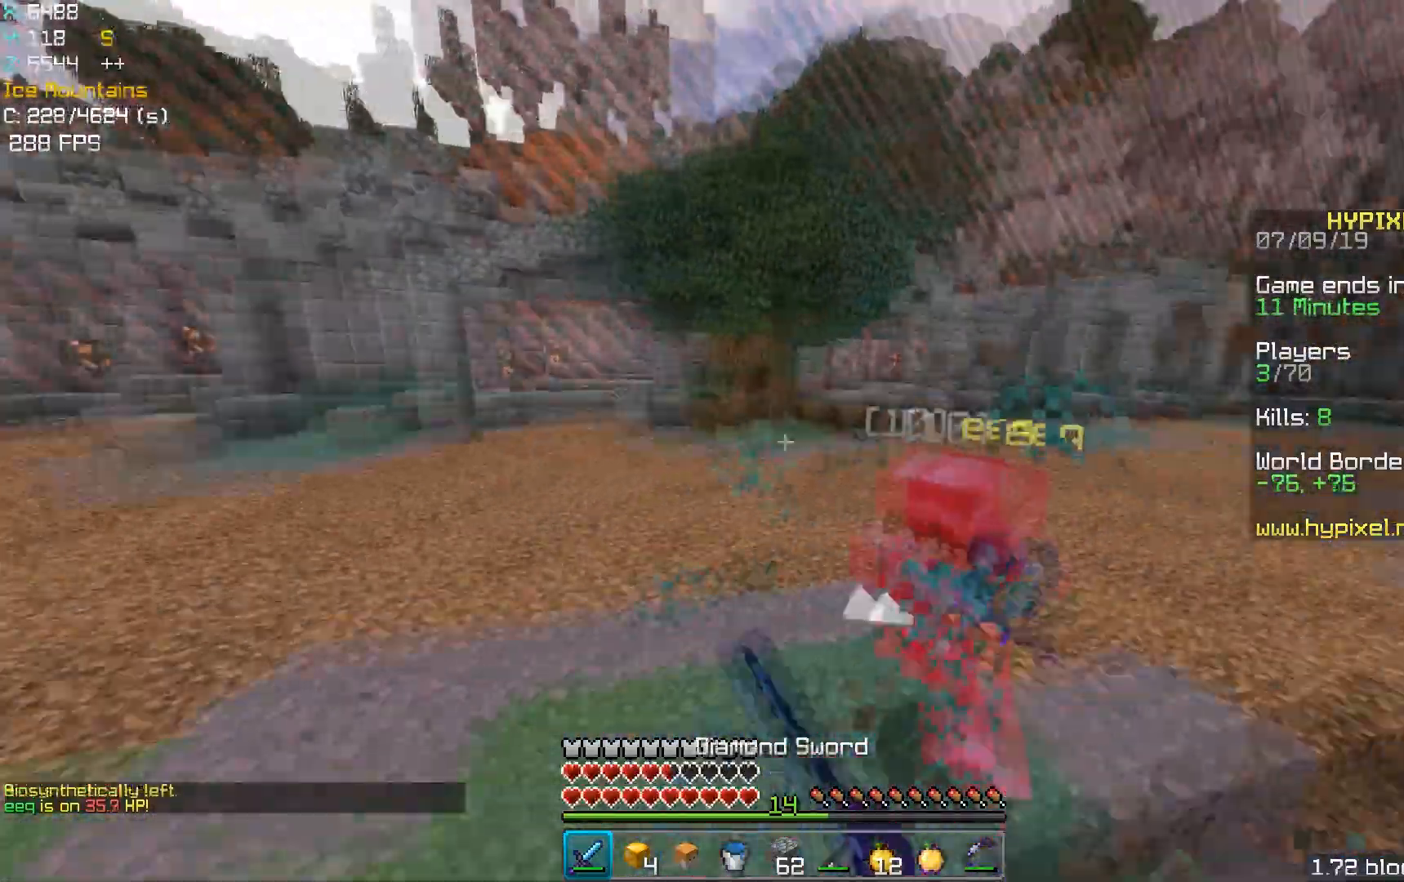
{"keys": ["d", "w"], "mouse": [], "events": [[17, "mouse_left", "up"]]}
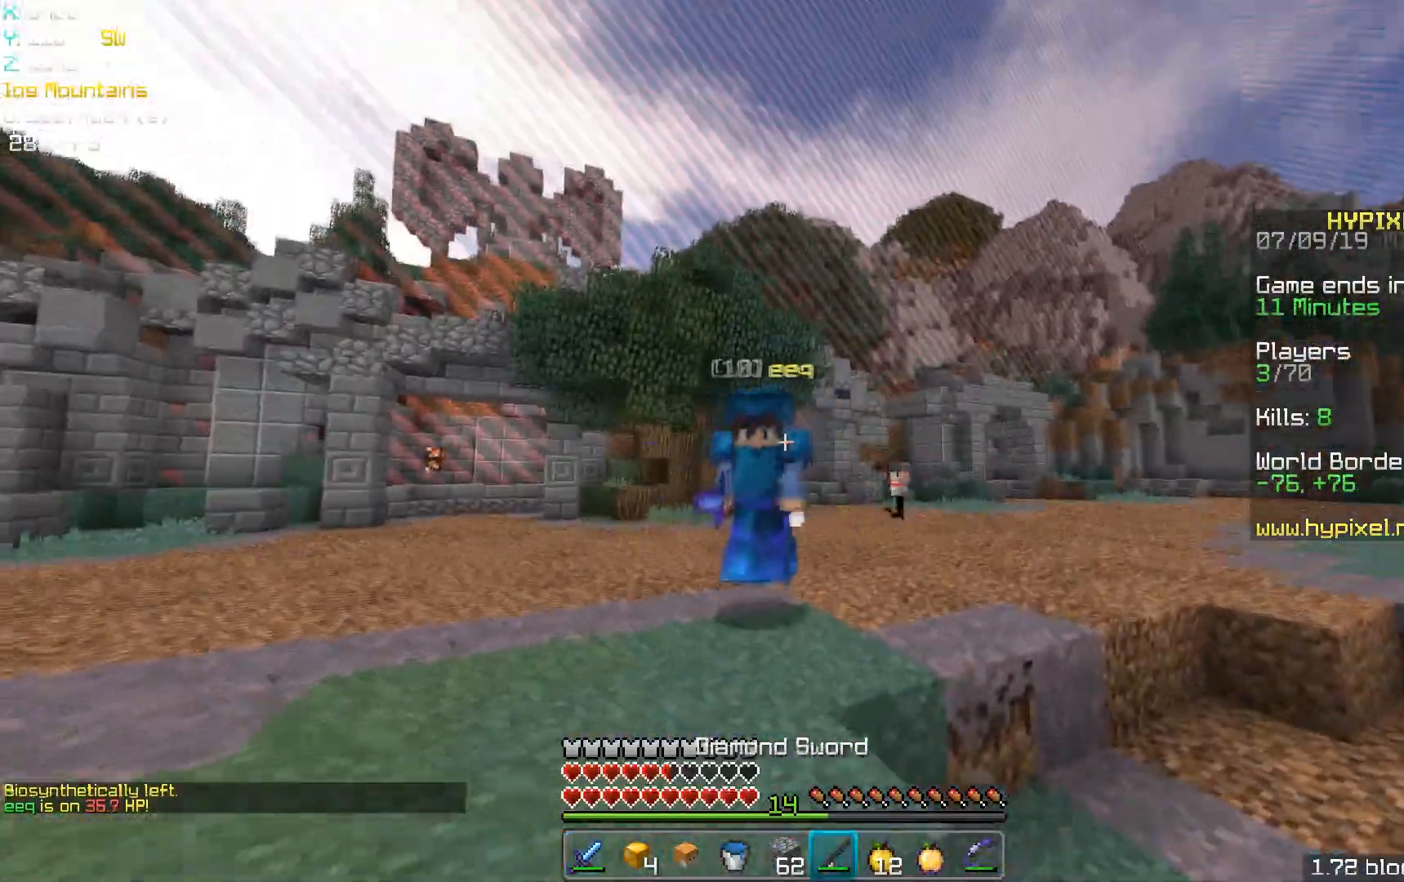
{"keys": ["w"], "mouse": [], "events": [[233, "mouse_left", "down"], [267, "mouse_left", "up"], [433, "mouse_left", "down"], [467, "d", "up"], [467, "mouse_left", "up"]]}
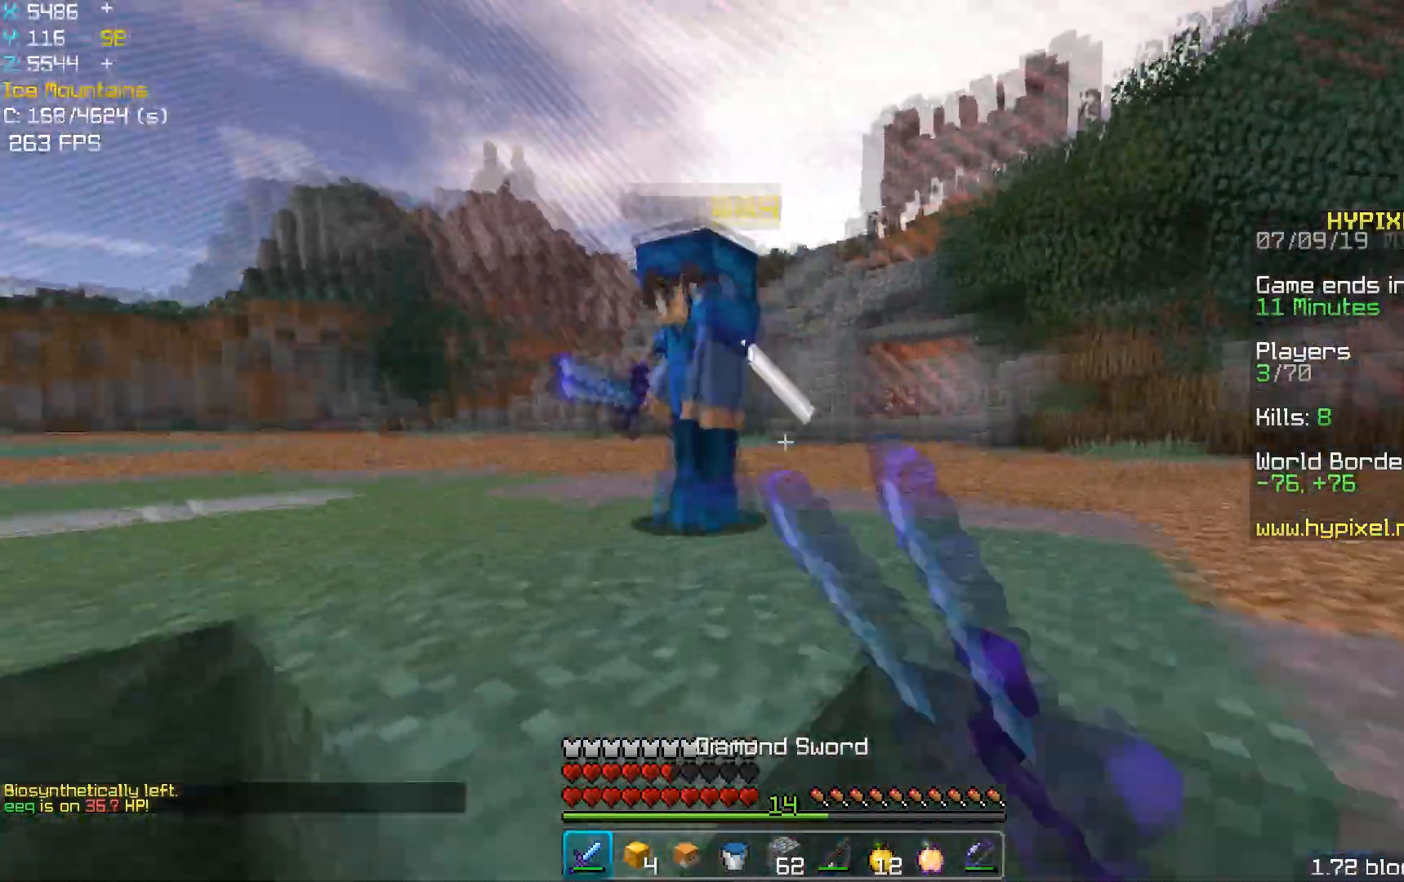
{"keys": ["a", "w"], "mouse": [], "events": [[33, "a", "down"], [83, "mouse_left", "down"], [117, "mouse_left", "up"], [233, "mouse_left", "down"], [267, "mouse_left", "up"], [383, "mouse_left", "down"], [417, "mouse_left", "up"]]}
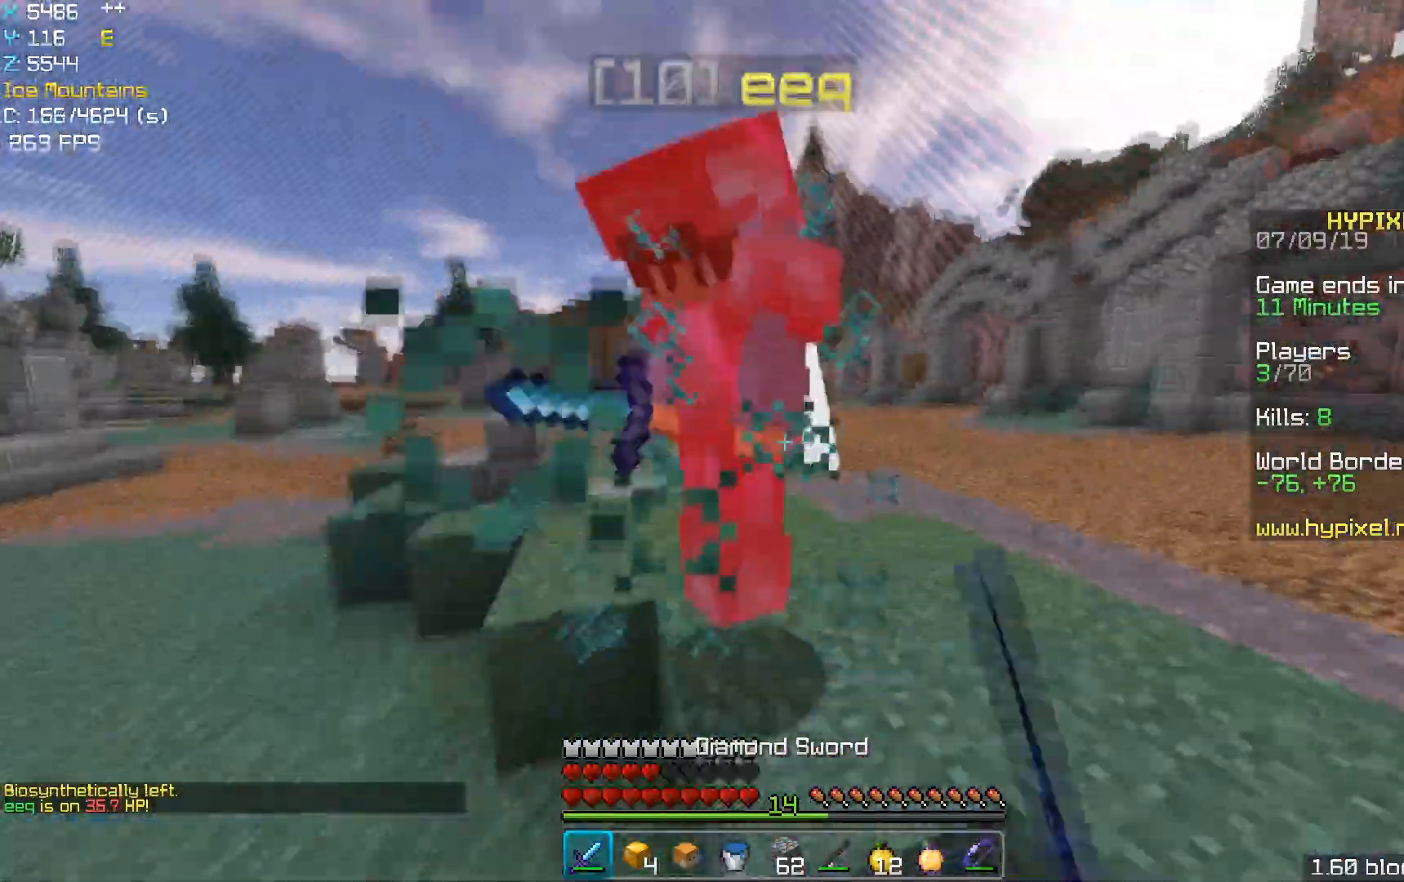
{"keys": ["a", "w"], "mouse": [], "events": [[33, "mouse_left", "down"], [67, "mouse_left", "up"], [133, "mouse_left", "down"], [167, "mouse_left", "up"], [167, "w", "up"], [217, "w", "down"], [283, "mouse_left", "down"], [317, "mouse_left", "up"], [350, "w", "up"], [433, "mouse_left", "down"], [433, "w", "down"], [467, "mouse_left", "up"]]}
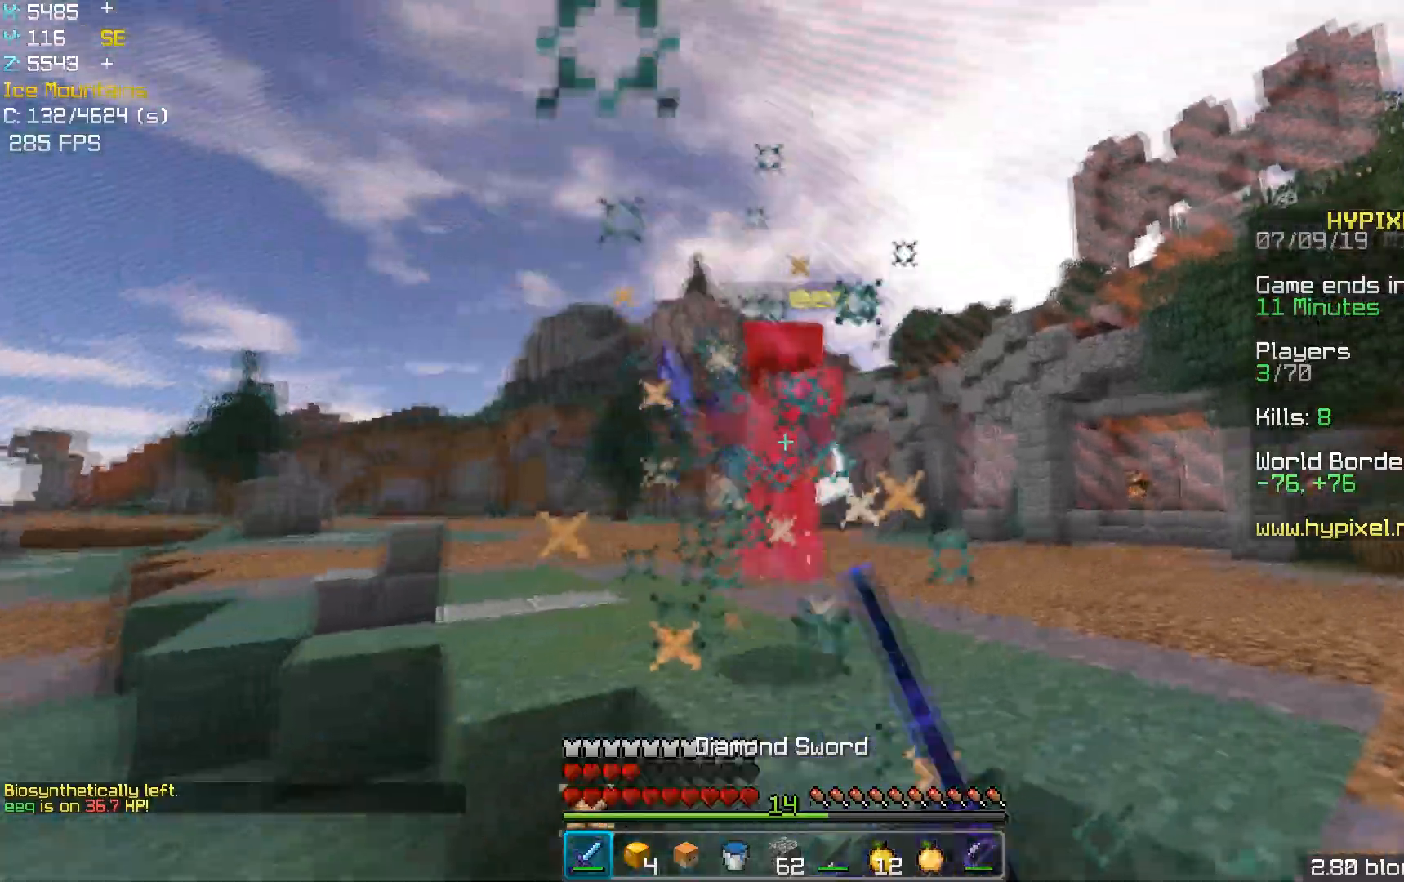
{"keys": ["a", "space", "w"], "mouse": [], "events": [[67, "mouse_left", "down"], [117, "mouse_left", "up"], [283, "mouse_left", "down"], [317, "mouse_left", "up"], [383, "mouse_right", "down"], [400, "mouse_right", "up"], [433, "space", "down"]]}
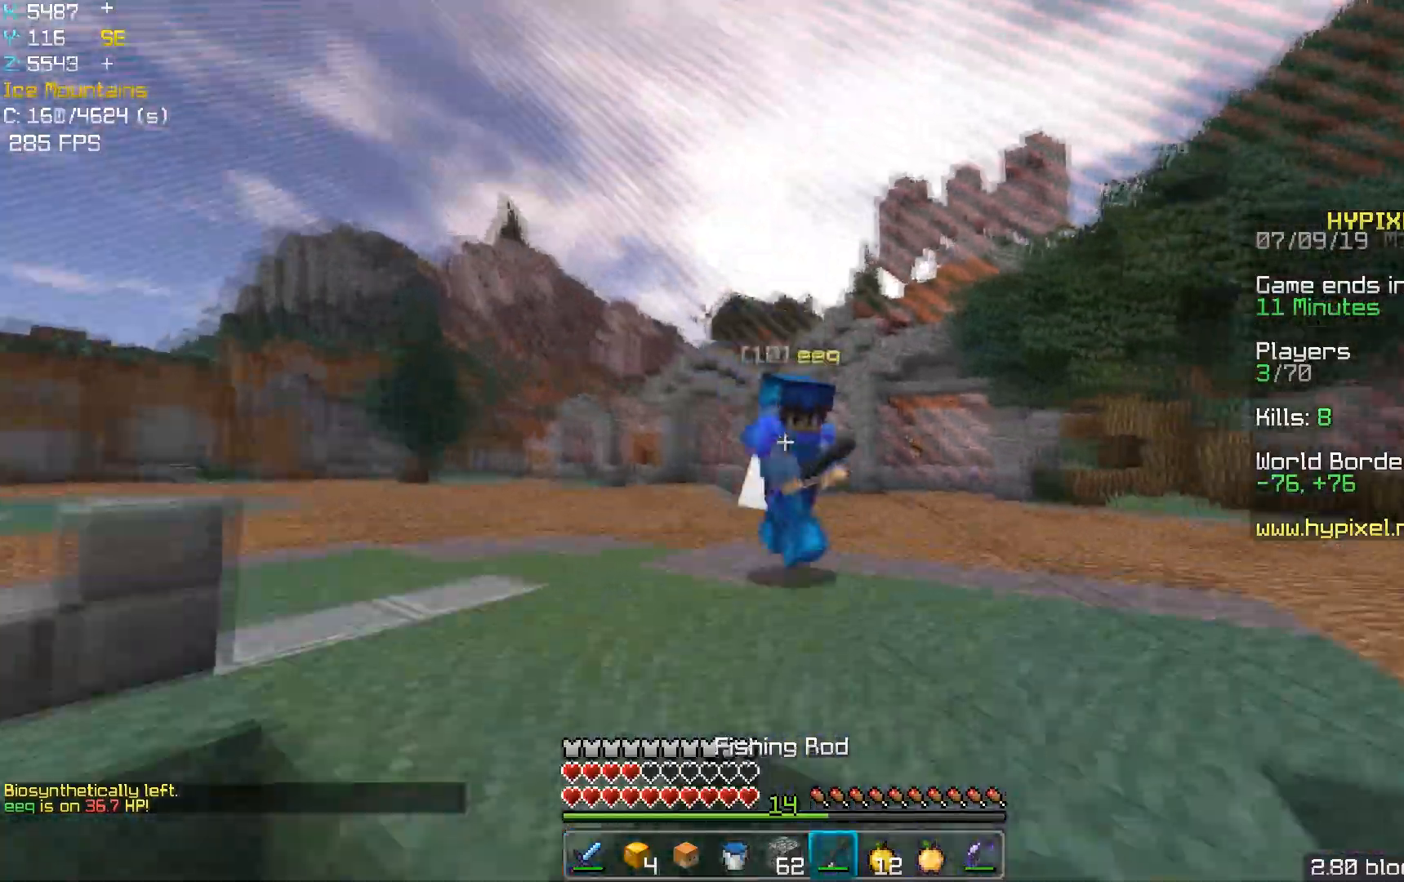
{"keys": ["a", "w"], "mouse": [], "events": [[67, "mouse_left", "down"], [100, "a", "up"], [117, "mouse_left", "up"], [200, "space", "up"], [233, "mouse_left", "down"], [267, "mouse_left", "up"], [383, "mouse_left", "down"], [417, "mouse_left", "up"], [433, "a", "down"]]}
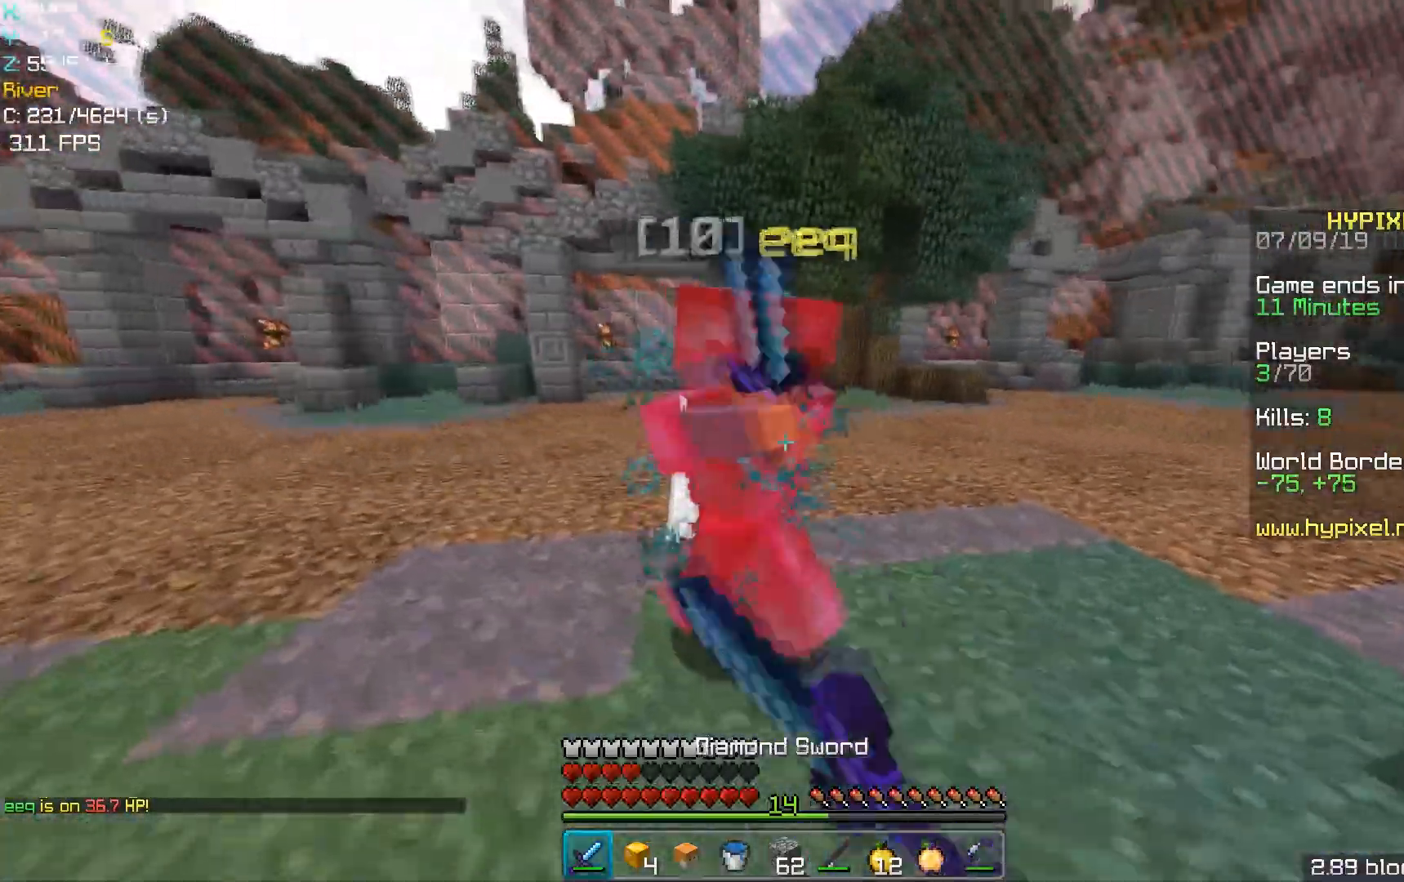
{"keys": ["a", "w"], "mouse": [], "events": [[17, "mouse_left", "down"], [67, "mouse_left", "up"], [167, "mouse_left", "down"], [217, "mouse_left", "up"], [333, "mouse_left", "down"], [367, "mouse_left", "up"]]}
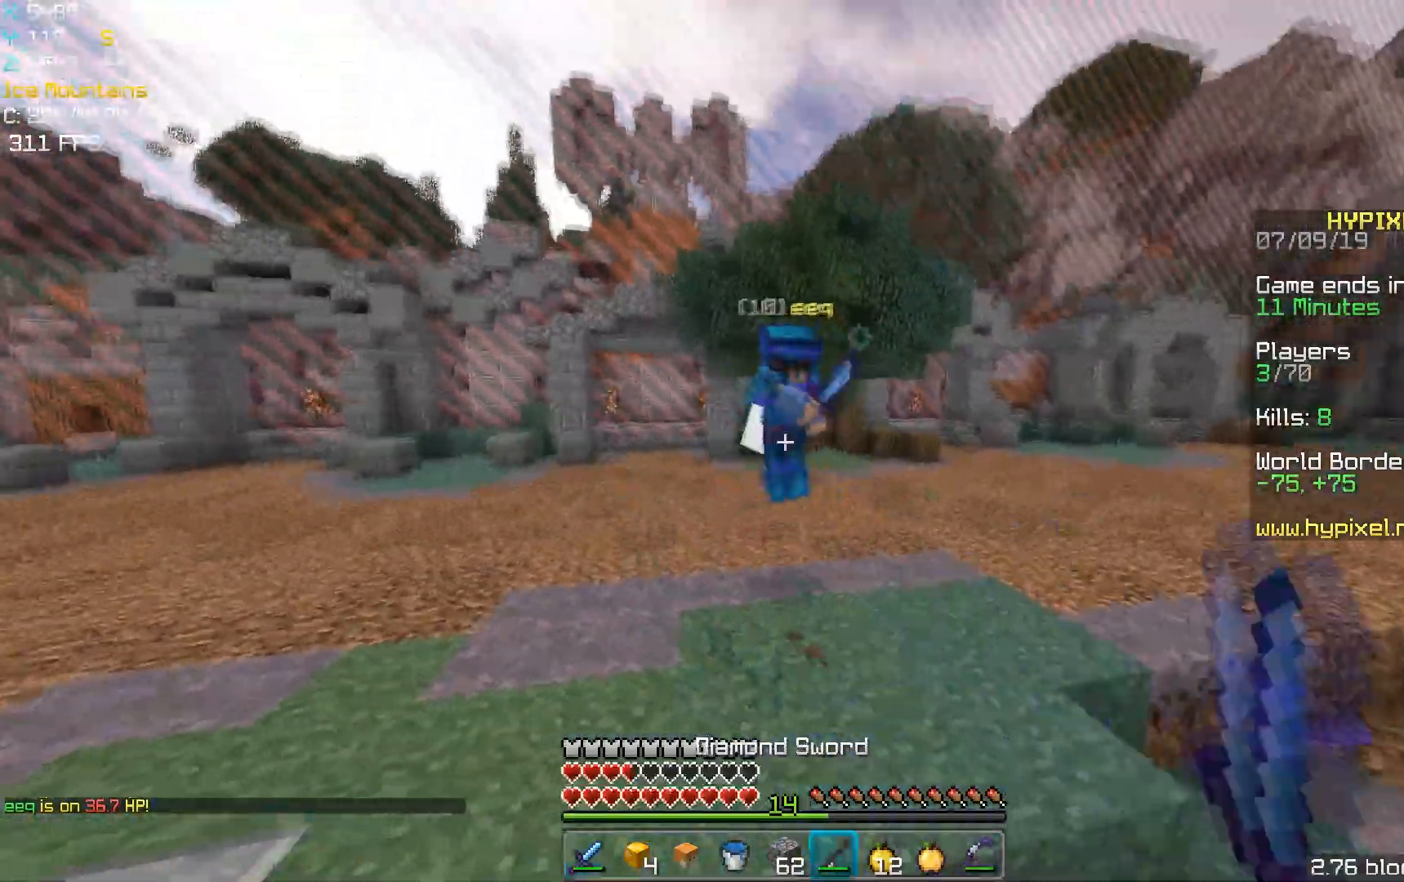
{"keys": ["a"], "mouse": [], "events": [[33, "d", "down"], [33, "mouse_right", "down"], [67, "a", "up"], [67, "mouse_right", "up"], [117, "w", "up"], [233, "mouse_left", "down"], [233, "w", "down"], [267, "mouse_left", "up"], [367, "w", "up"], [467, "d", "up"], [483, "a", "down"]]}
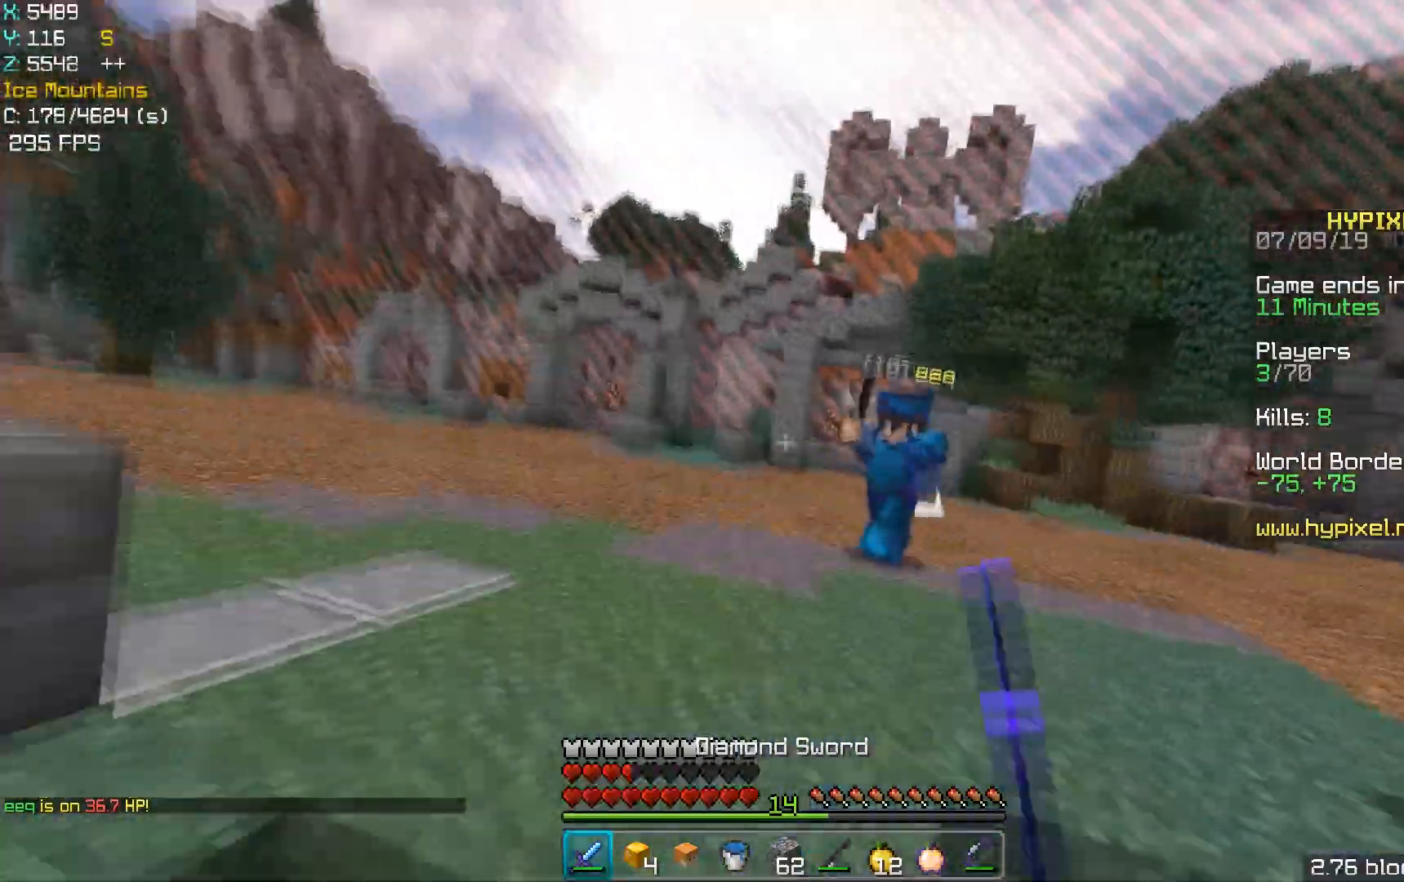
{"keys": ["a", "w"], "mouse": [], "events": [[33, "s", "down"], [217, "s", "up"], [283, "mouse_right", "down"], [317, "mouse_right", "up"], [333, "w", "down"]]}
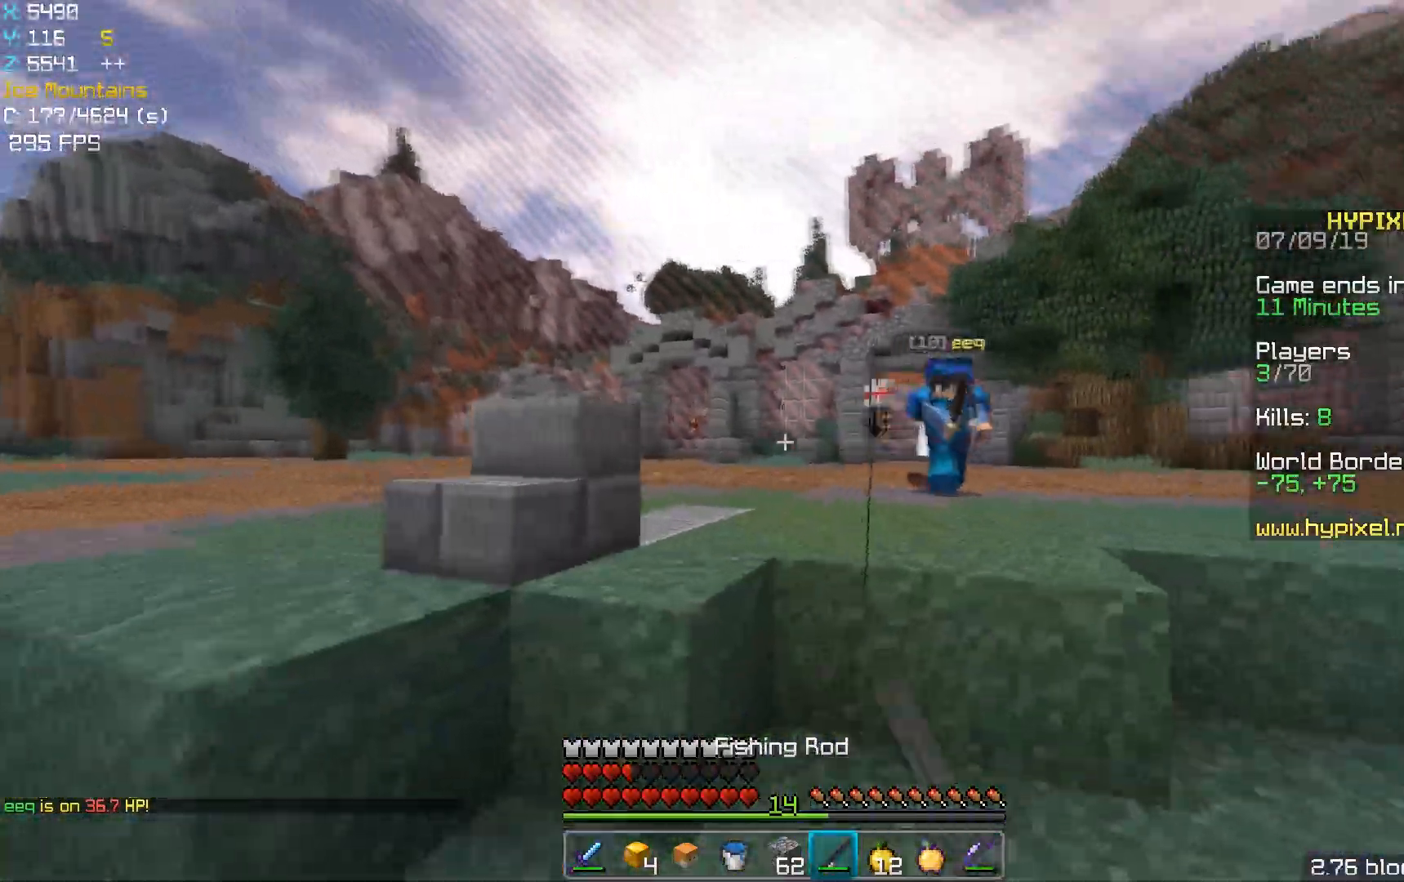
{"keys": ["d", "w"], "mouse": [], "events": [[133, "mouse_right", "down"], [167, "mouse_right", "up"], [283, "d", "down"], [317, "a", "up"], [317, "w", "up"], [483, "w", "down"]]}
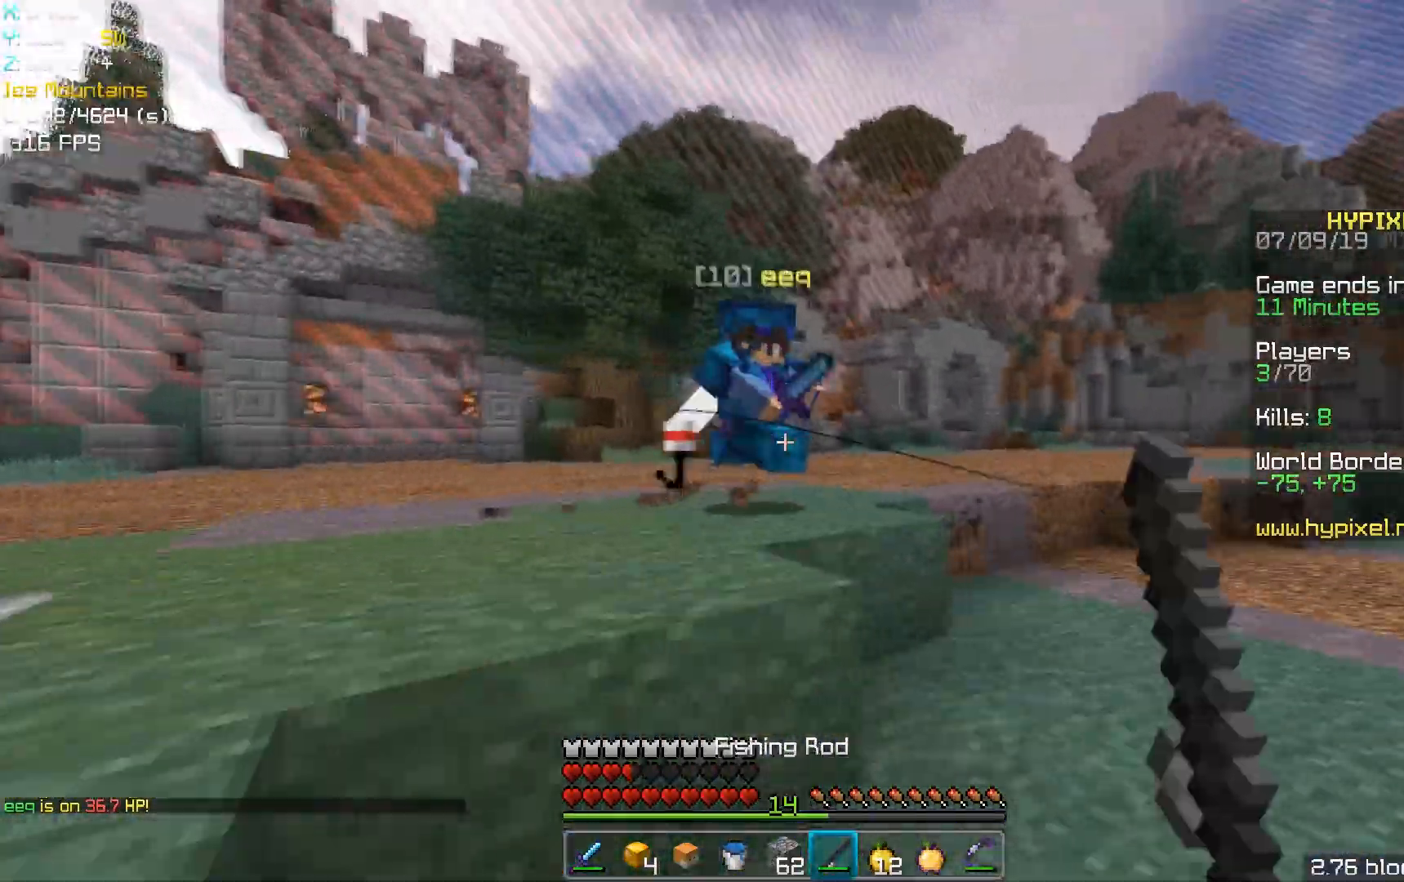
{"keys": ["d", "w"], "mouse": [], "events": [[133, "mouse_left", "down"], [167, "mouse_left", "up"], [283, "mouse_left", "down"], [317, "mouse_left", "up"], [433, "mouse_left", "down"], [467, "mouse_left", "up"]]}
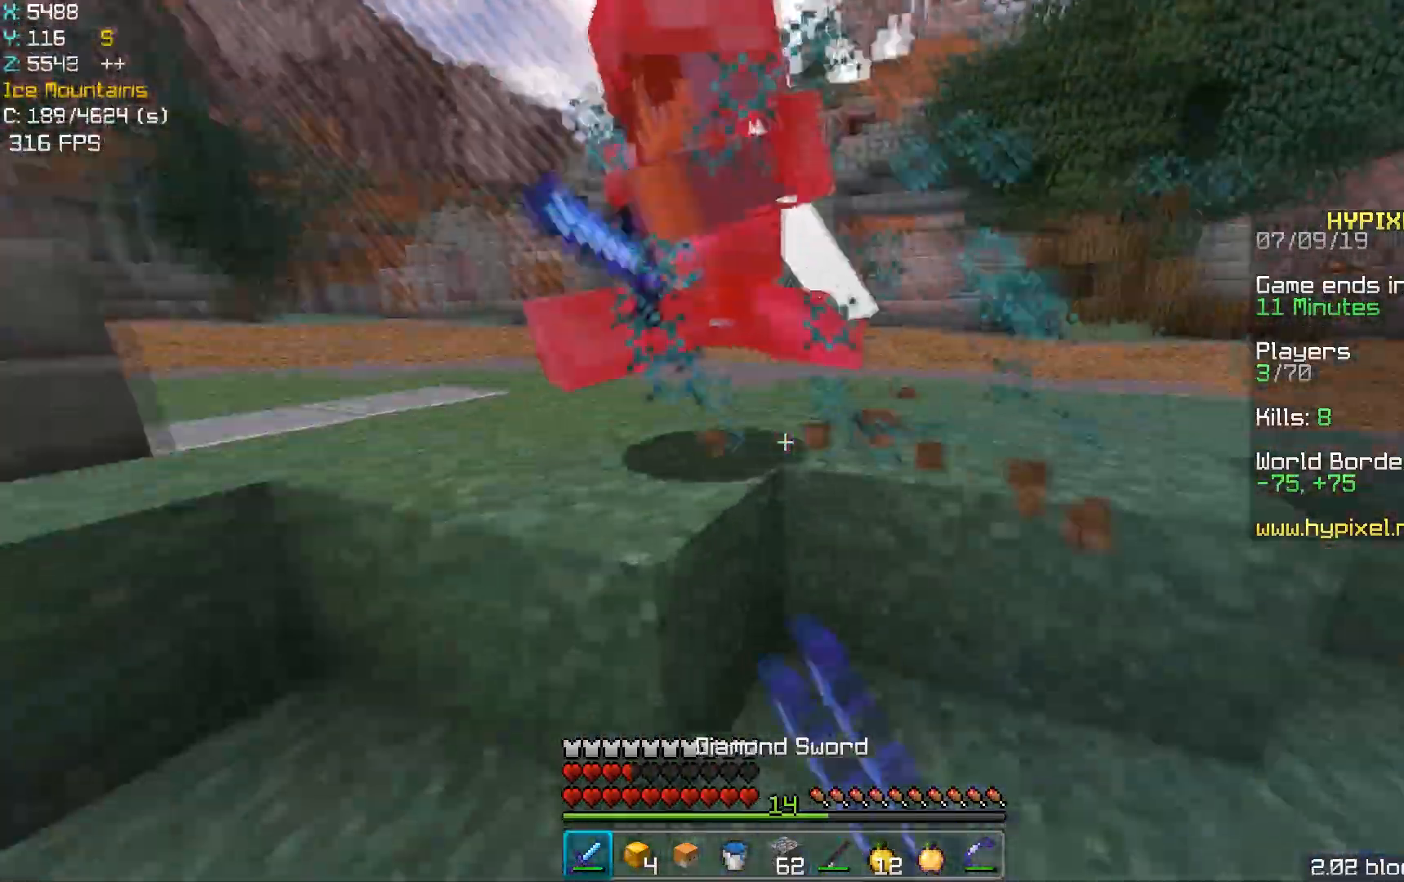
{"keys": ["a", "space", "w"], "mouse": [], "events": [[33, "a", "down"], [67, "d", "up"], [83, "mouse_left", "down"], [117, "mouse_left", "up"], [233, "mouse_left", "down"], [267, "mouse_left", "up"], [383, "mouse_left", "down"], [383, "space", "down"], [417, "mouse_left", "up"]]}
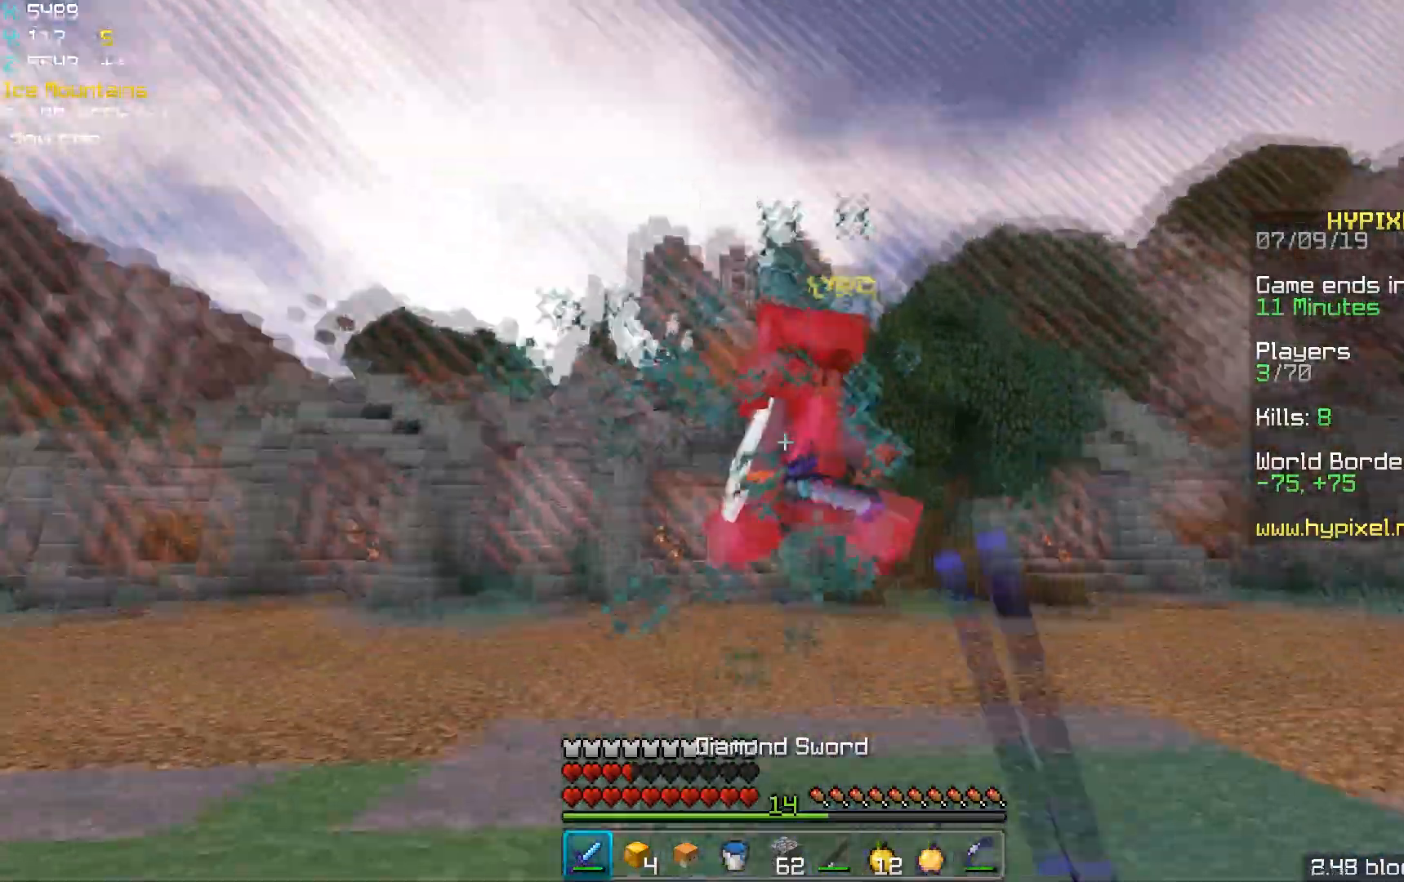
{"keys": ["a"], "mouse": [], "events": [[33, "mouse_left", "down"], [67, "mouse_left", "up"], [100, "space", "up"], [183, "mouse_left", "down"], [217, "mouse_left", "up"], [367, "w", "up"], [383, "mouse_right", "down"], [417, "mouse_right", "up"]]}
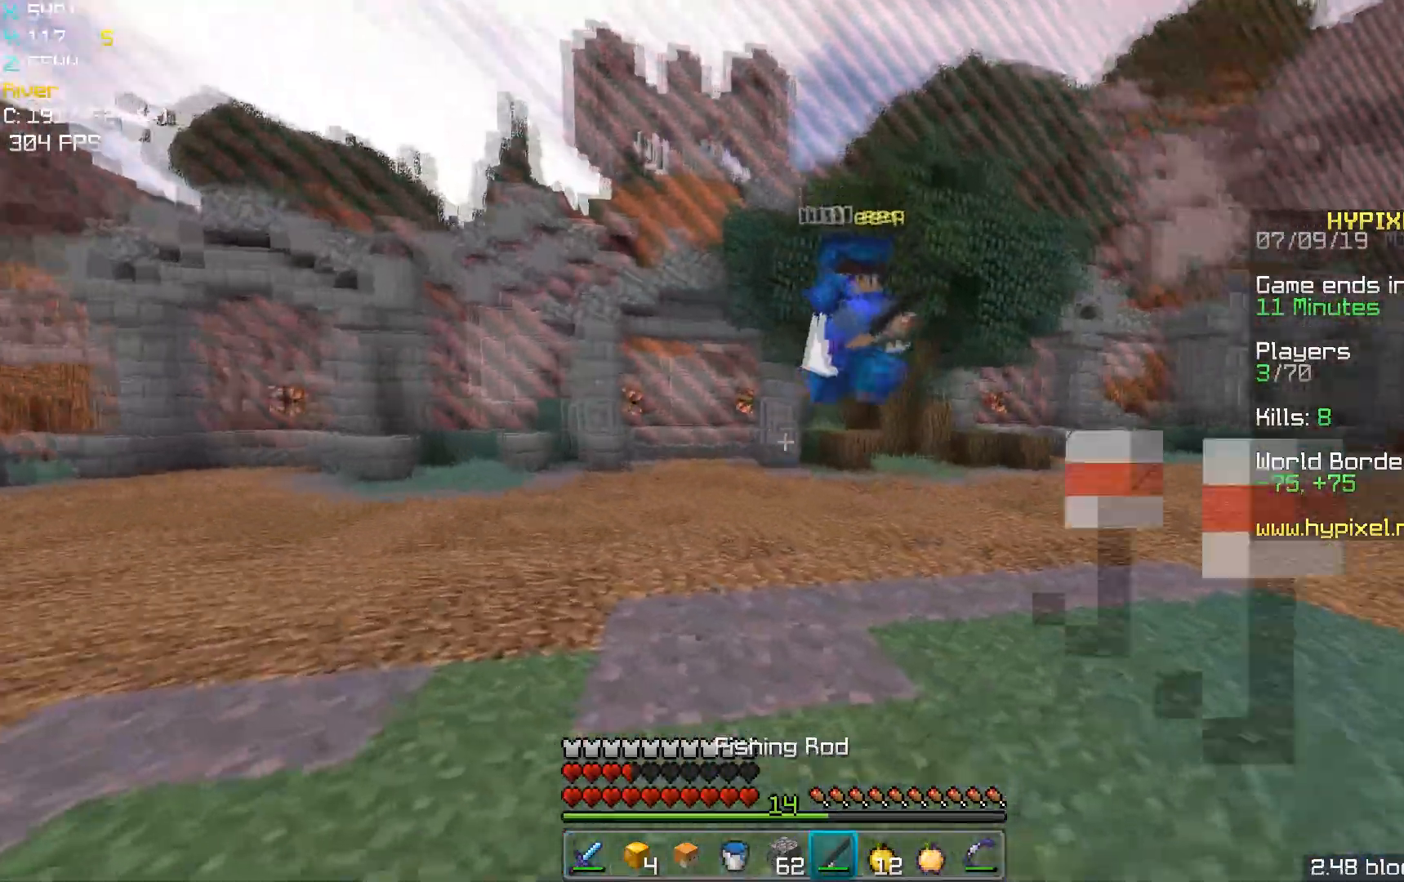
{"keys": ["a", "w"], "mouse": [], "events": [[83, "mouse_right", "down"], [117, "mouse_right", "up"], [183, "d", "down"], [233, "w", "down"], [350, "d", "up"]]}
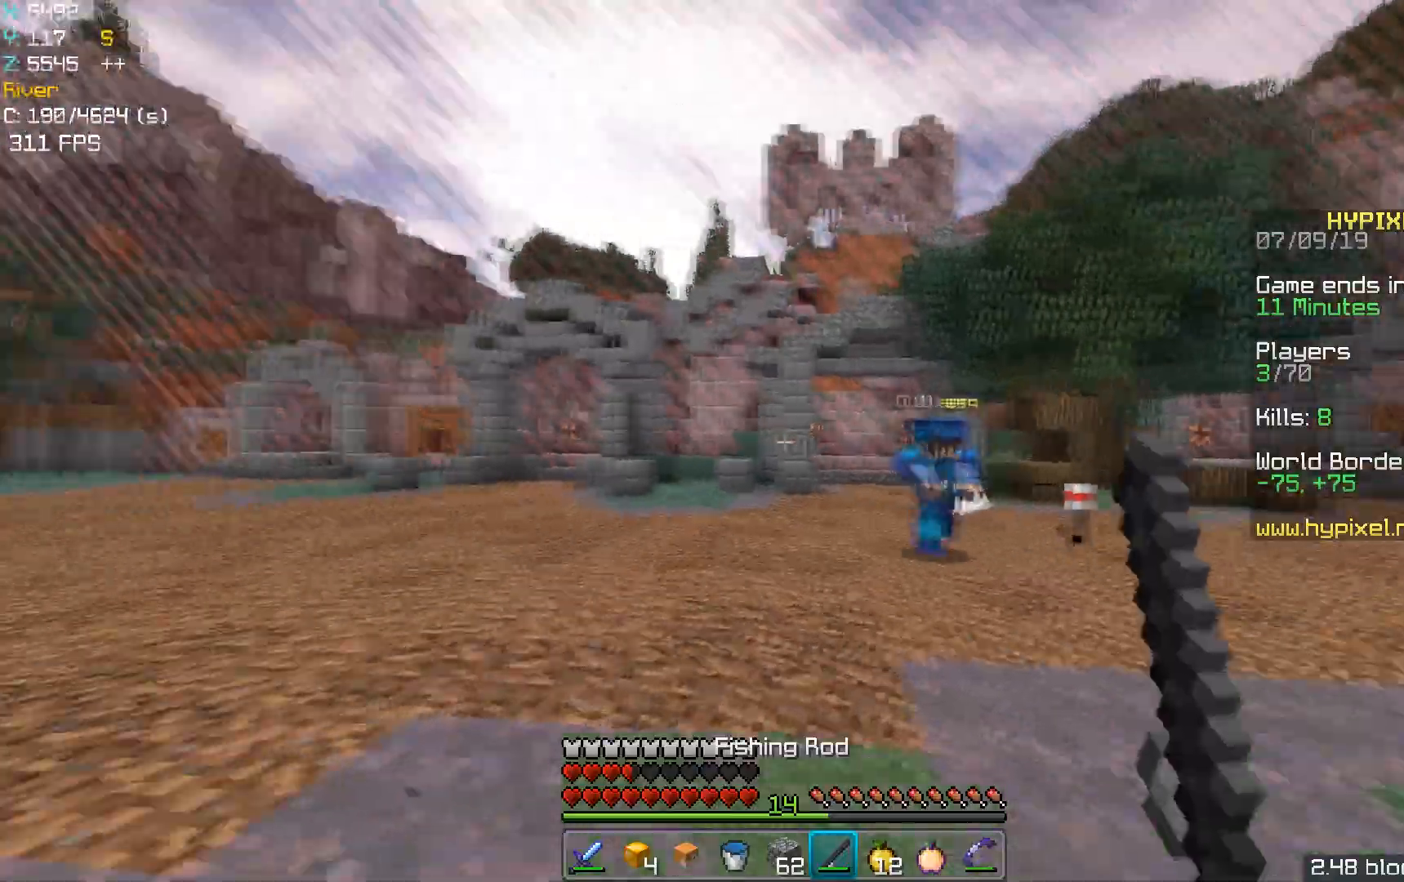
{"keys": ["a", "w"], "mouse": [], "events": [[33, "mouse_right", "down"], [67, "mouse_right", "up"], [167, "w", "up"], [183, "mouse_right", "down"], [217, "mouse_right", "up"], [283, "w", "down"]]}
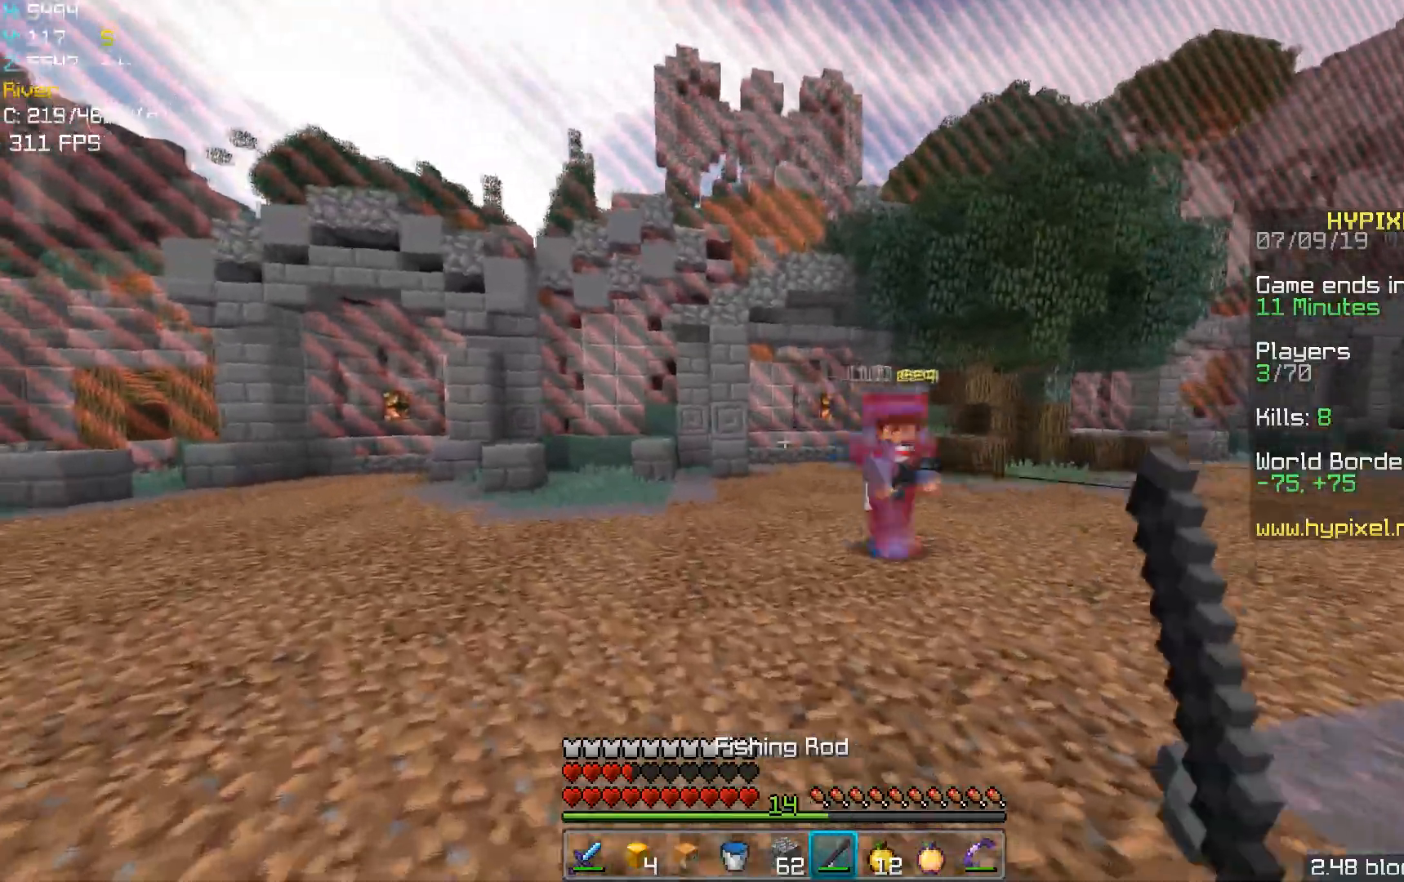
{"keys": ["d", "w"], "mouse": [], "events": [[67, "a", "up"], [83, "d", "down"], [133, "mouse_left", "down"], [167, "mouse_left", "up"]]}
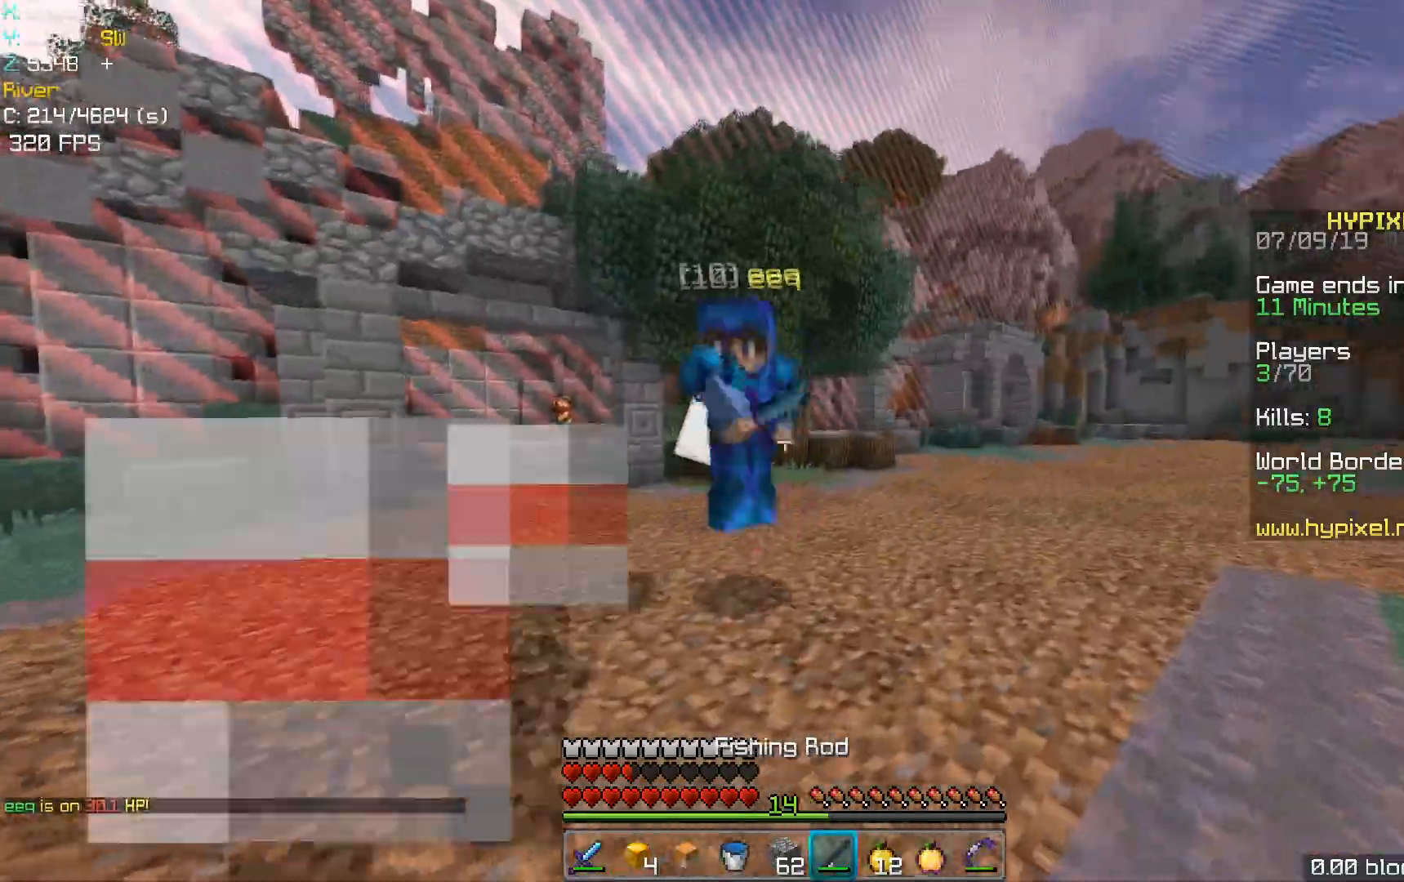
{"keys": ["a", "w"], "mouse": [], "events": [[133, "mouse_left", "down"], [167, "mouse_left", "up"], [283, "mouse_left", "down"], [300, "w", "up"], [317, "mouse_left", "up"], [333, "a", "down"], [367, "d", "up"], [383, "w", "down"], [433, "mouse_left", "down"], [467, "mouse_left", "up"]]}
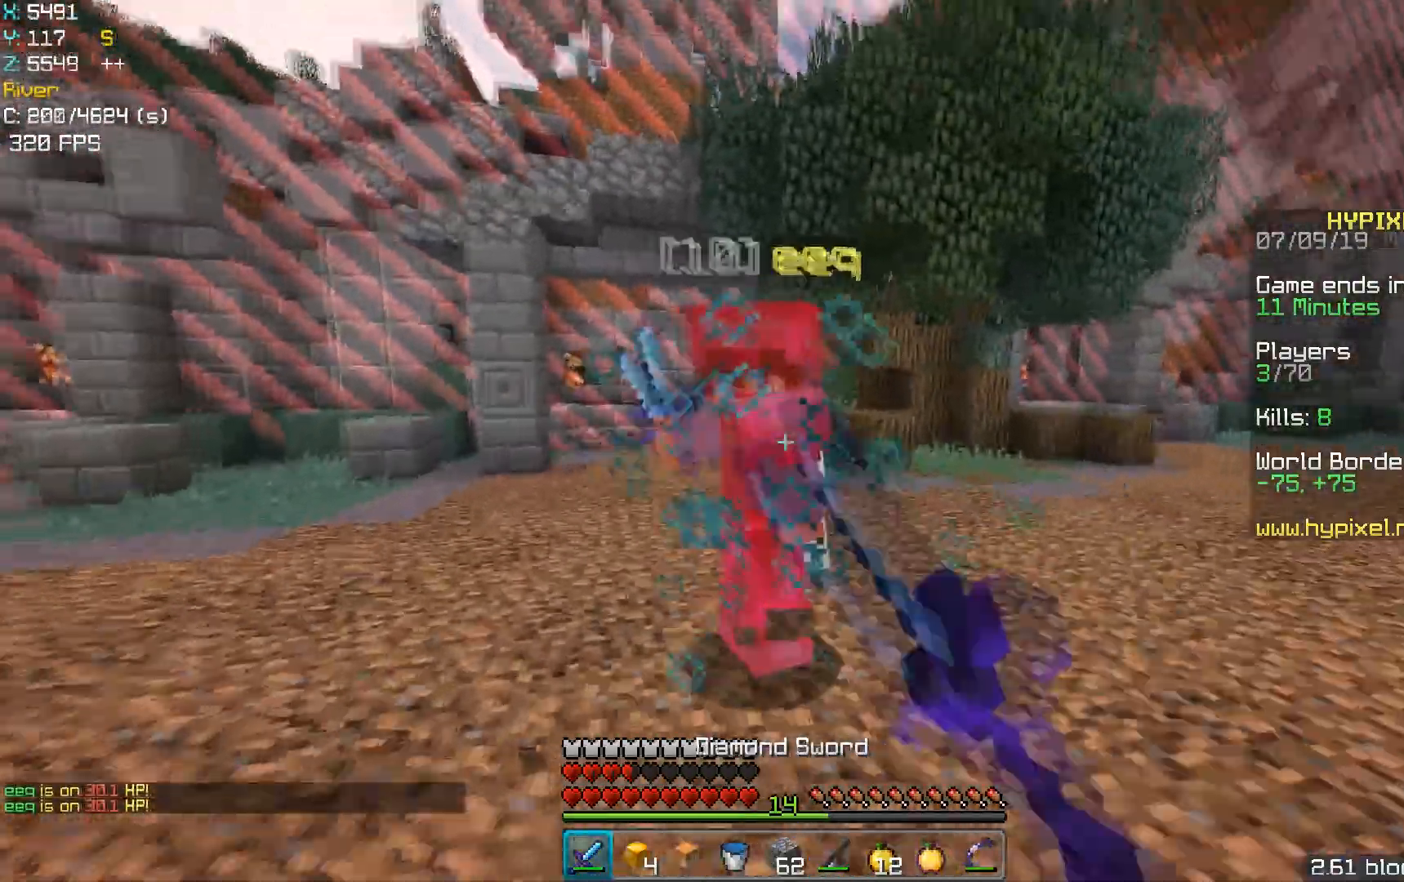
{"keys": ["d", "w"], "mouse": ["left"], "events": [[33, "mouse_left", "down"], [67, "mouse_left", "up"], [117, "w", "up"], [133, "d", "down"], [167, "mouse_left", "down"], [200, "a", "up"], [217, "mouse_left", "up"], [233, "w", "down"], [333, "mouse_left", "down"], [350, "d", "up"], [367, "mouse_left", "up"], [433, "d", "down"], [483, "mouse_left", "down"]]}
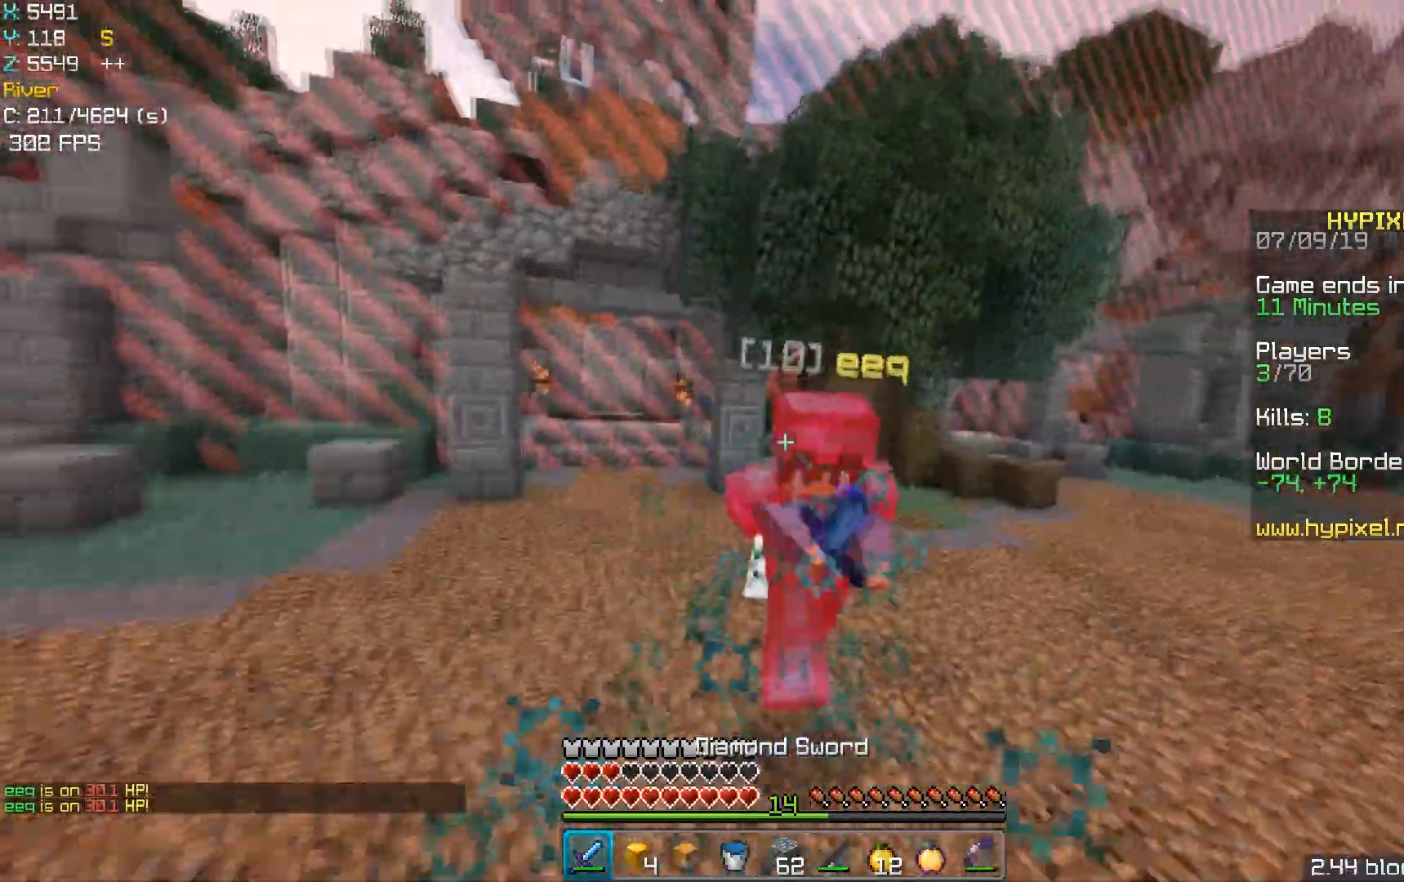
{"keys": ["d", "w"], "mouse": [], "events": [[17, "mouse_left", "up"], [133, "mouse_left", "down"], [167, "mouse_left", "up"], [283, "mouse_left", "down"], [317, "mouse_left", "up"]]}
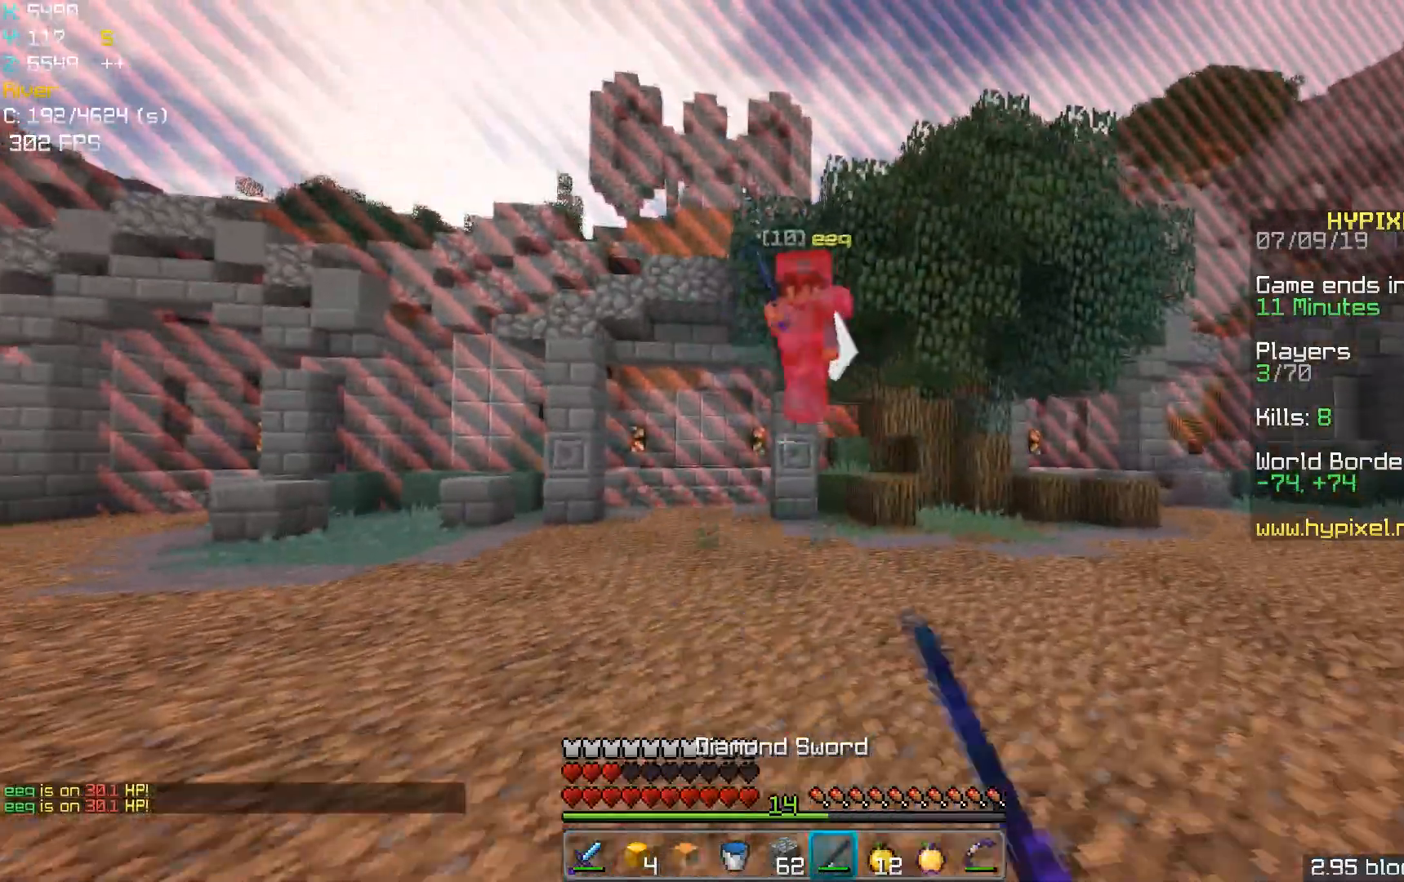
{"keys": ["a"], "mouse": [], "events": [[33, "mouse_right", "down"], [83, "mouse_right", "up"], [417, "w", "up"], [433, "a", "down"], [450, "d", "up"]]}
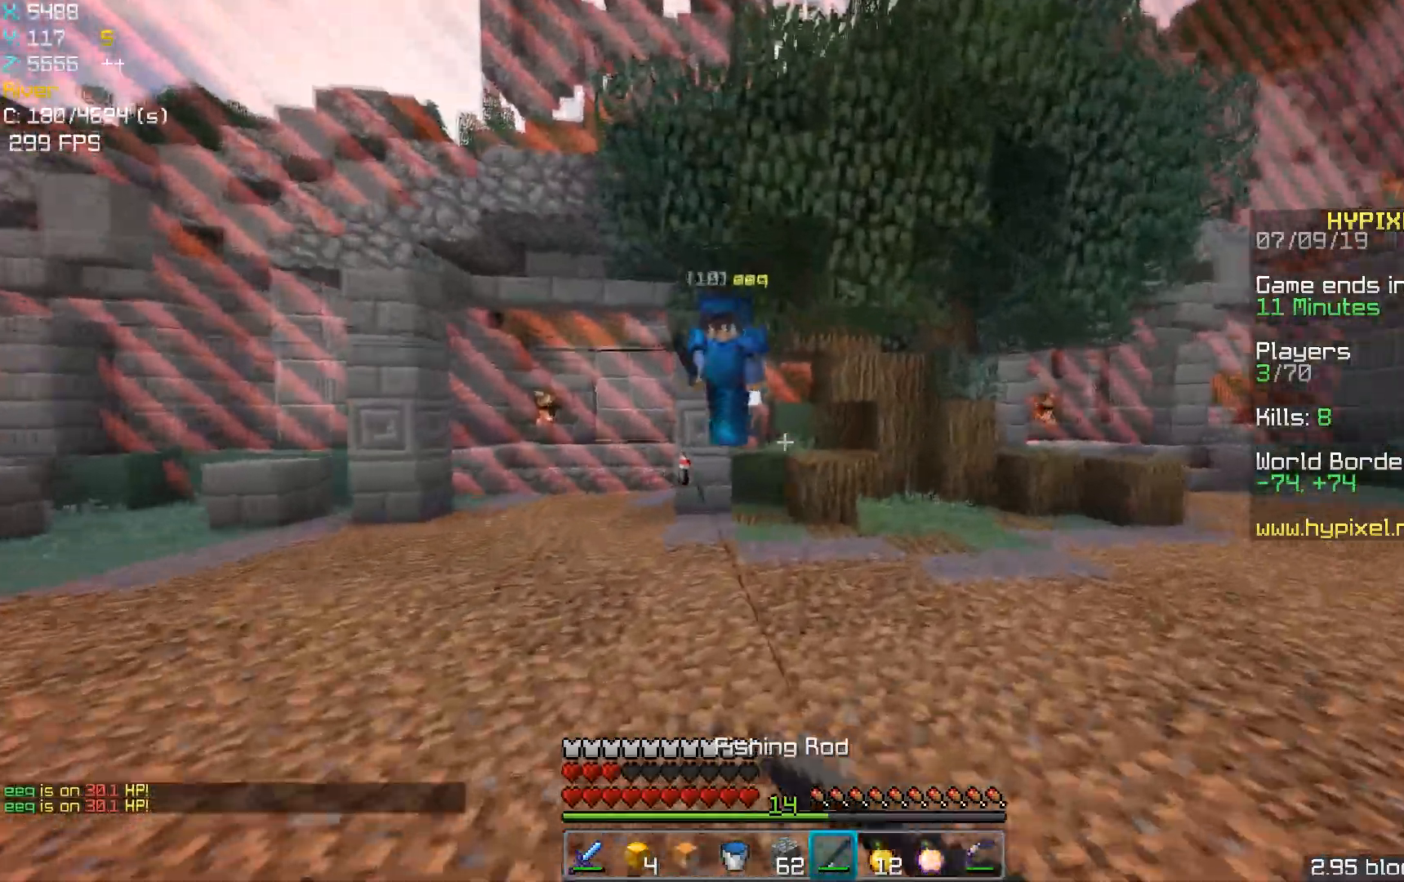
{"keys": ["a"], "mouse": [], "events": [[233, "mouse_right", "down"], [250, "mouse_right", "up"]]}
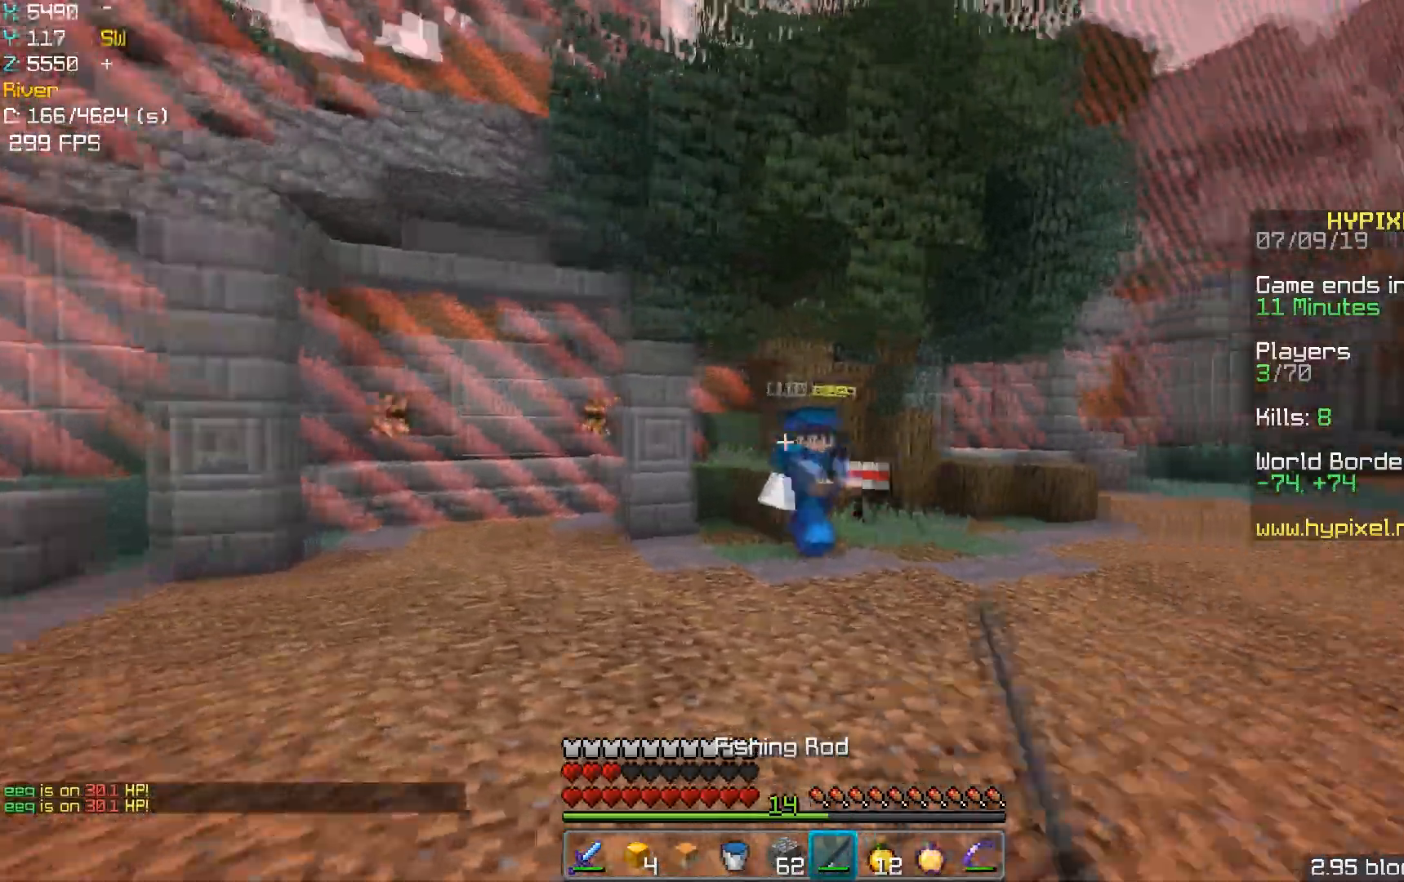
{"keys": ["d", "w"], "mouse": [], "events": [[83, "s", "down"], [150, "a", "up"], [183, "d", "down"], [317, "s", "up"], [383, "w", "down"]]}
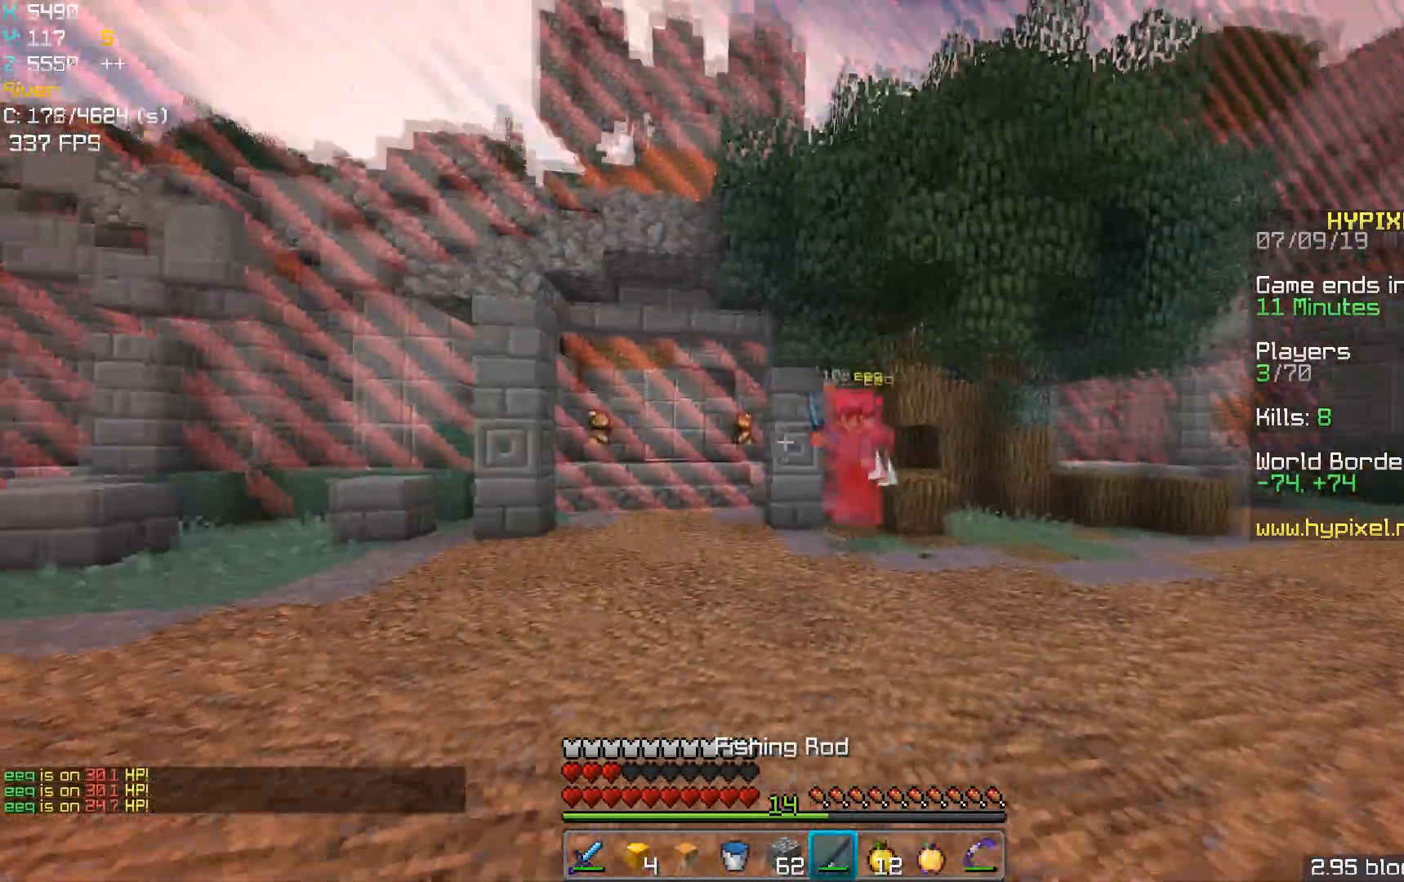
{"keys": ["w"], "mouse": [], "events": [[17, "d", "up"], [33, "mouse_right", "down"], [50, "mouse_right", "up"], [83, "d", "down"], [450, "d", "up"]]}